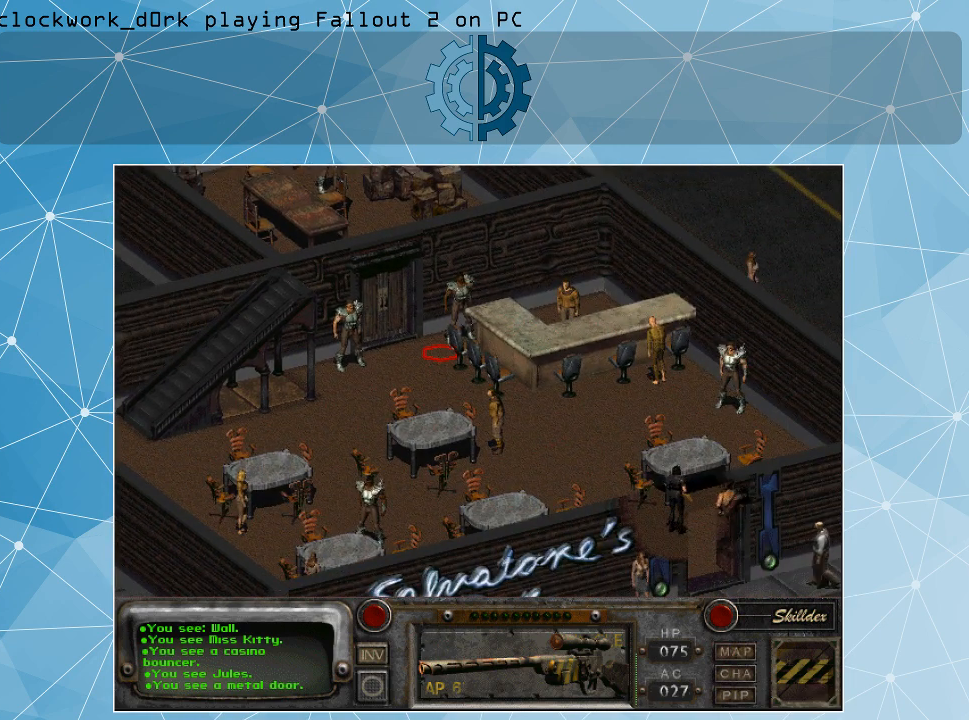
Gameplay with keyboard and mouse; each line is a JSON object with the keys and mouse buttons held at the frame after it. "events" lists presses ("down") and releases ("up") of ".", "/", "0", "1", "2", "3", "4", "5", "6", "7", "8", "9", "a", "alt_l", "alt_r", "b", "backslash", "backspace", "c", "caps_lock", "comma", "ctrl_l", "ctrl_r", "d", "e", "equals", "f", "g", "h", "i", "j", "k", "l", "lbracket", "m", "minus", "n", "o", "p", "q", "quote", "r", "rbracket", "return", "s", "semicolon", "shift_l", "shift_r", "space", "super", "t", "tab", "tilde", "u", "v", "w", "x", "y", "z", "mouse_left" and "mouse_right" between this image and that frame as [ms after this image, input, new state], when the widget could be followed in between. "mouse_left", "mouse_right" = the "left", "right" buttons of the "mouse" list. No other keys are recorded. Not read: mouse_move.
{"keys": [], "mouse": [], "events": []}
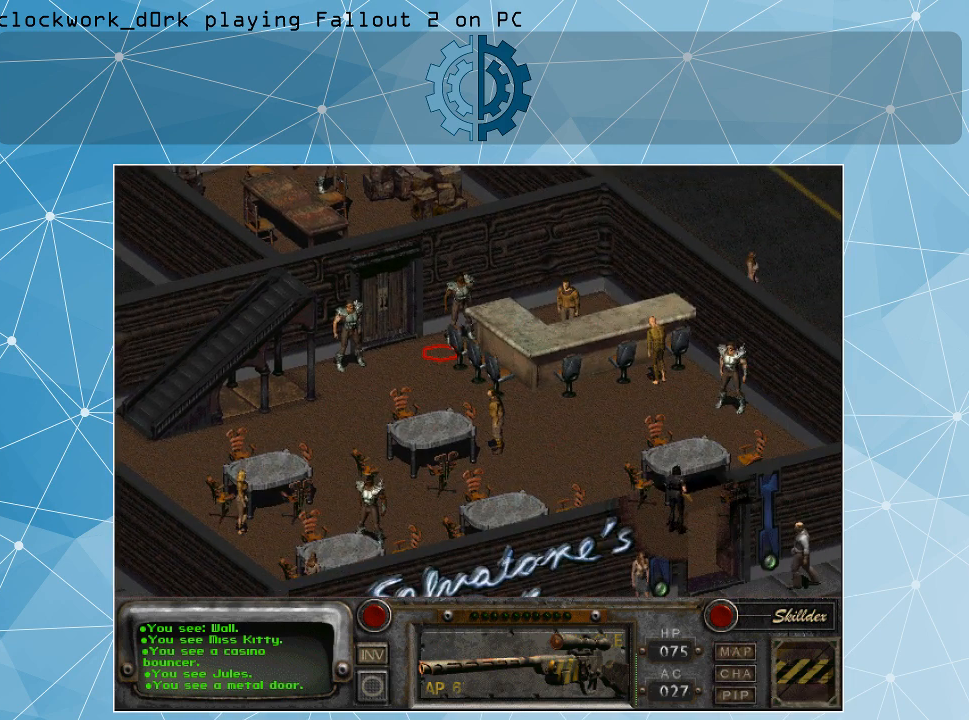
{"keys": [], "mouse": [], "events": []}
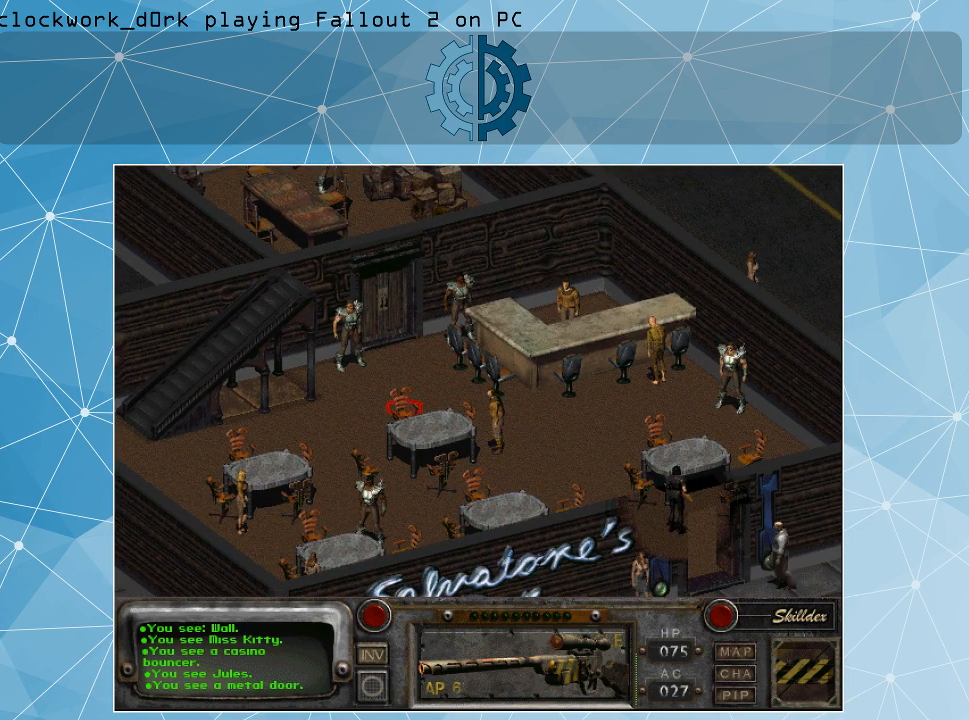
{"keys": [], "mouse": [], "events": []}
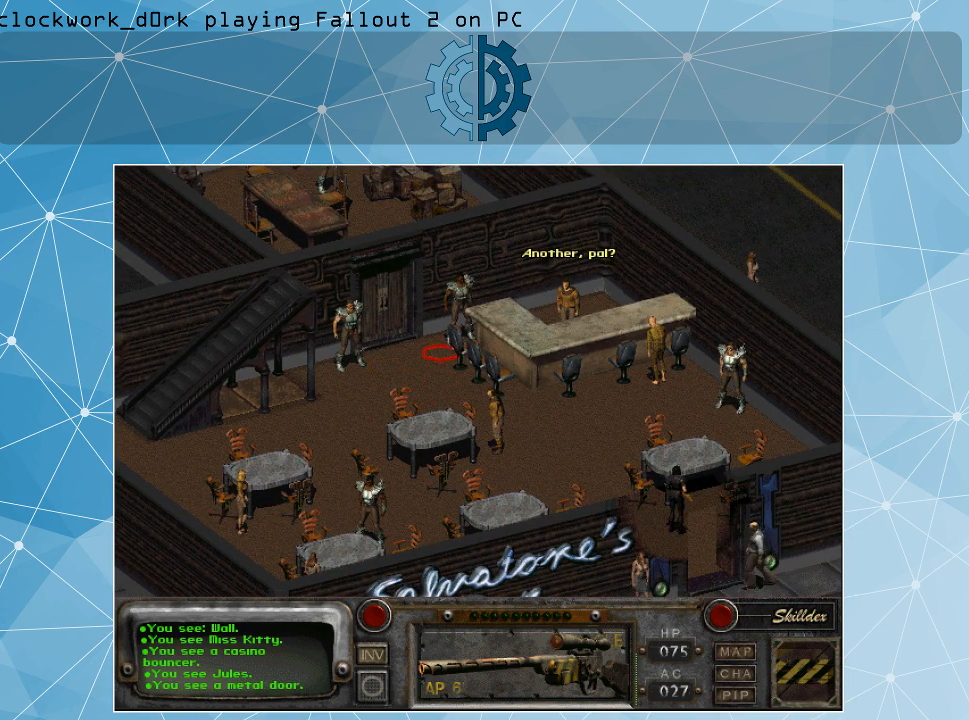
{"keys": [], "mouse": [], "events": [[233, "mouse_right", "down"], [367, "mouse_right", "up"]]}
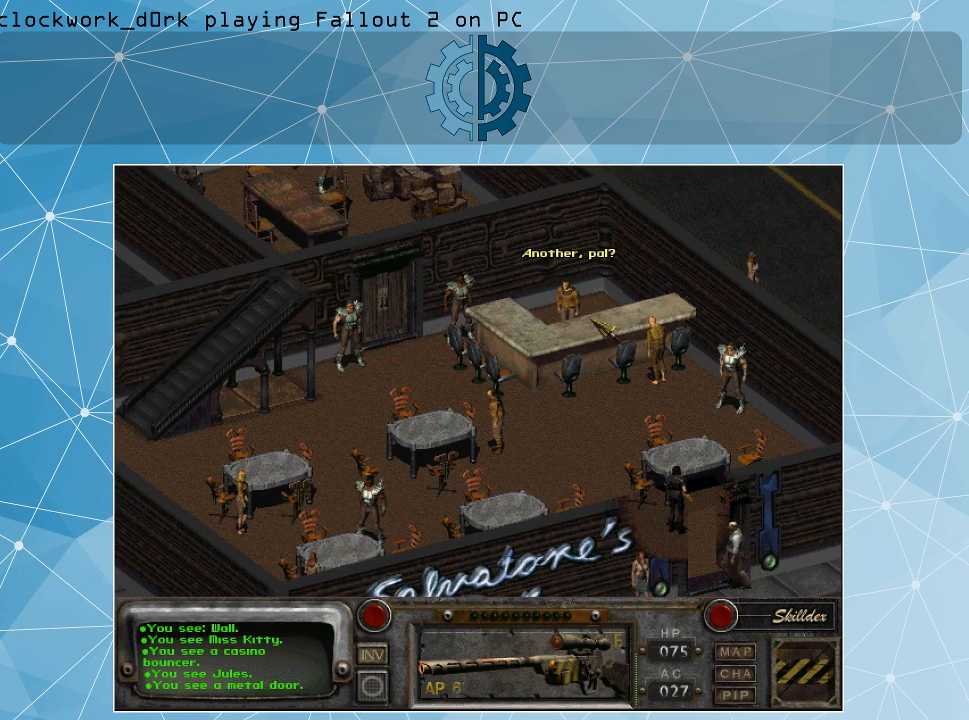
{"keys": [], "mouse": [], "events": []}
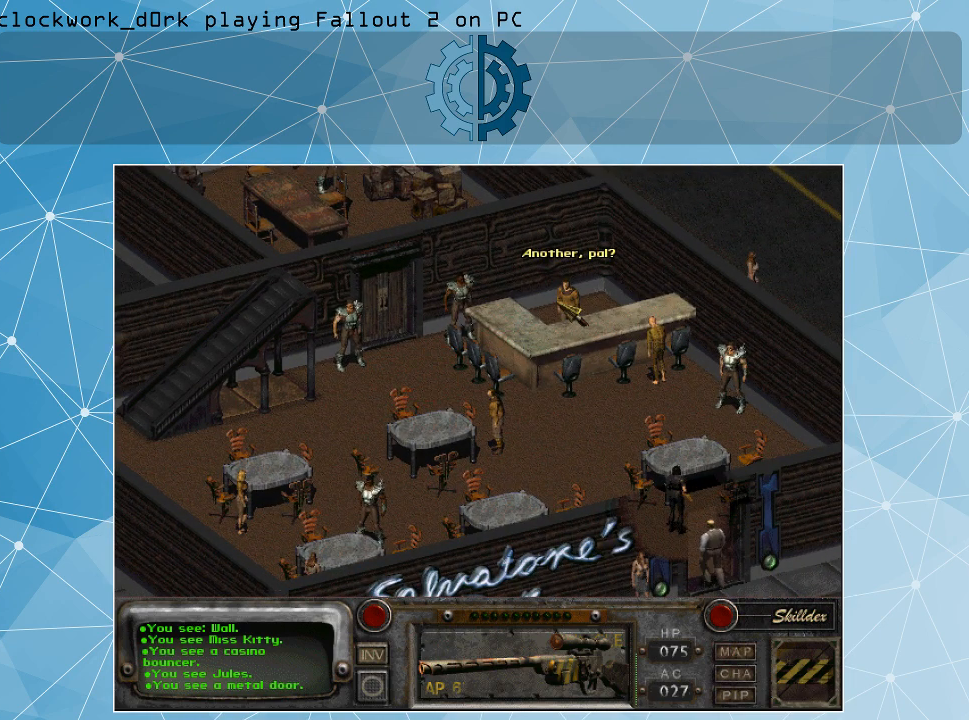
{"keys": [], "mouse": [], "events": []}
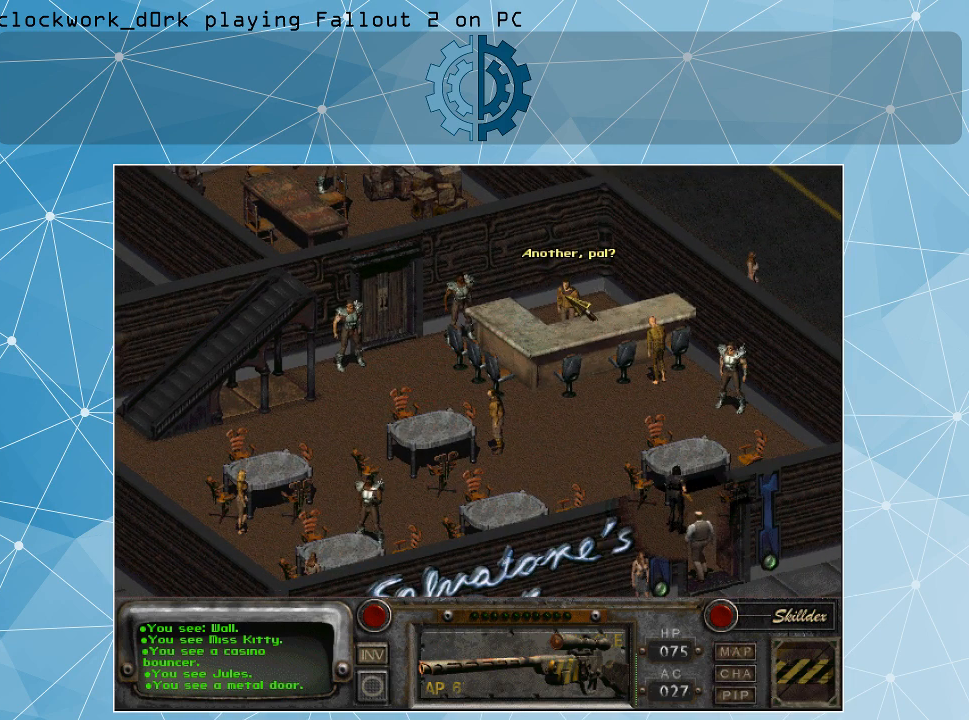
{"keys": [], "mouse": [], "events": []}
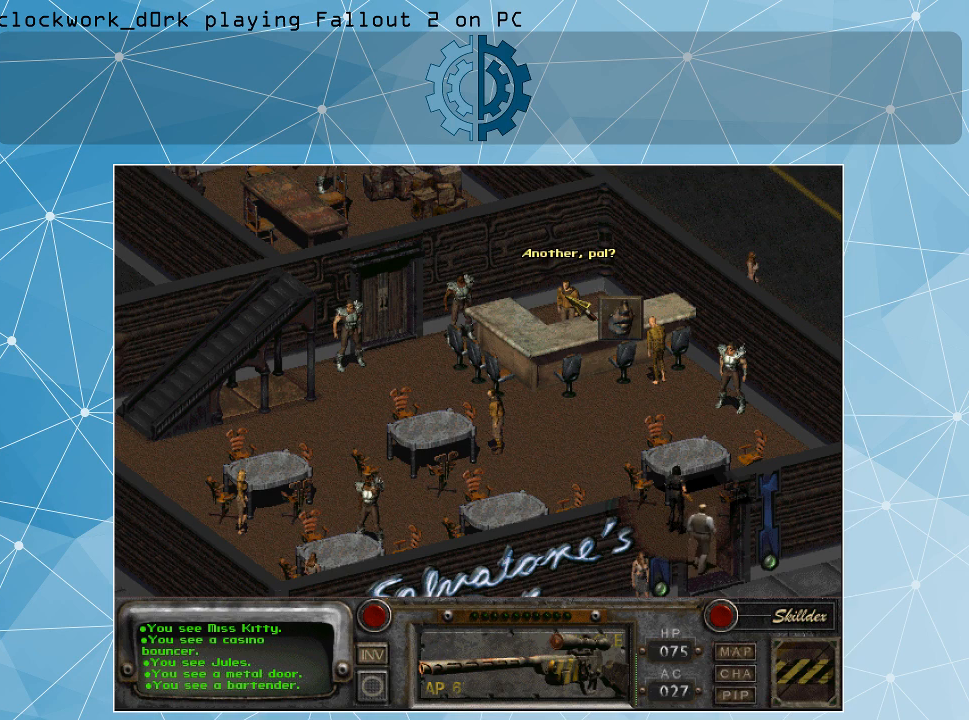
{"keys": [], "mouse": [], "events": []}
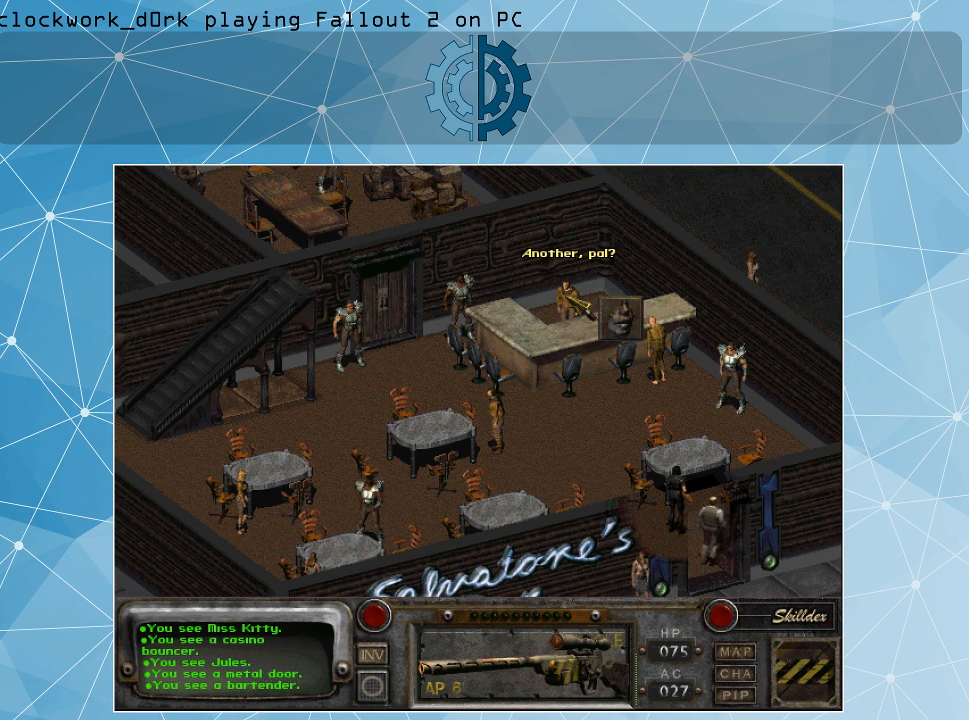
{"keys": [], "mouse": [], "events": [[367, "mouse_left", "down"], [500, "mouse_left", "up"]]}
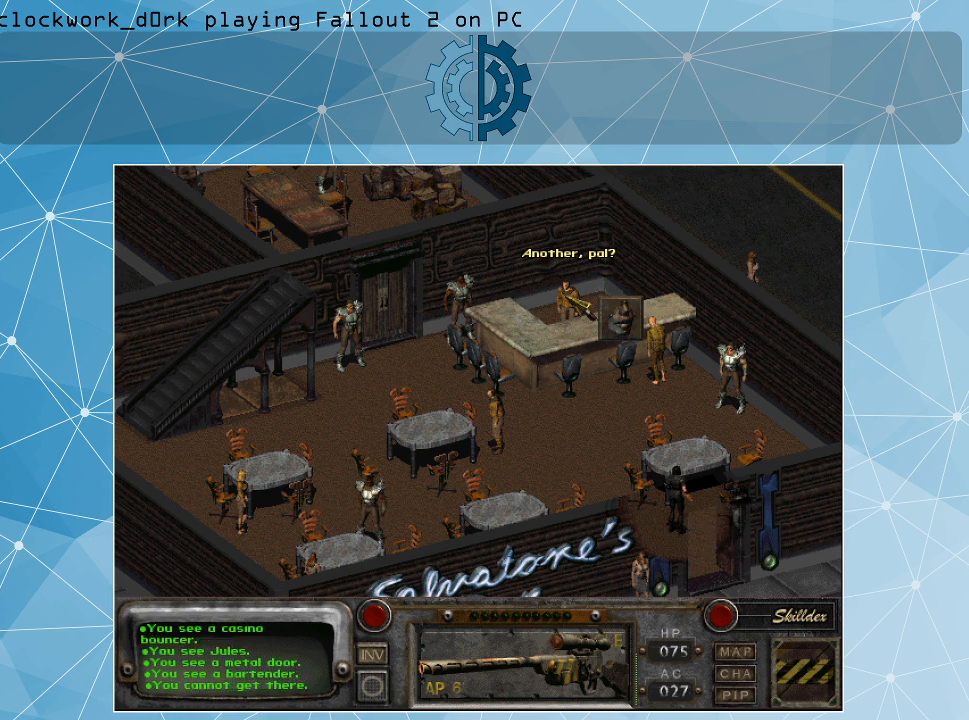
{"keys": [], "mouse": [], "events": []}
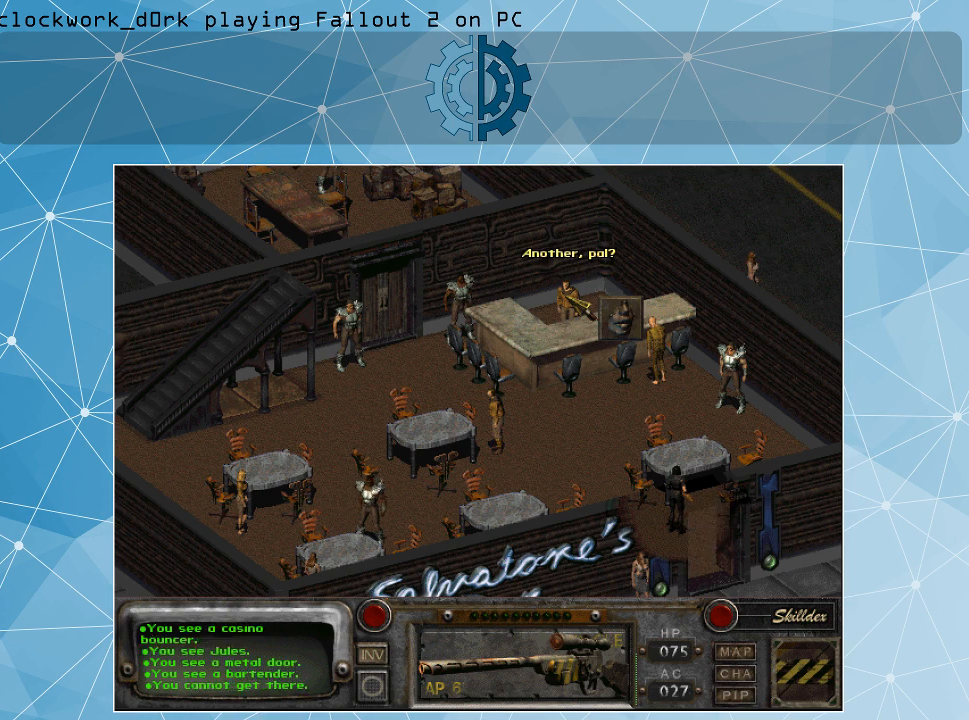
{"keys": [], "mouse": [], "events": []}
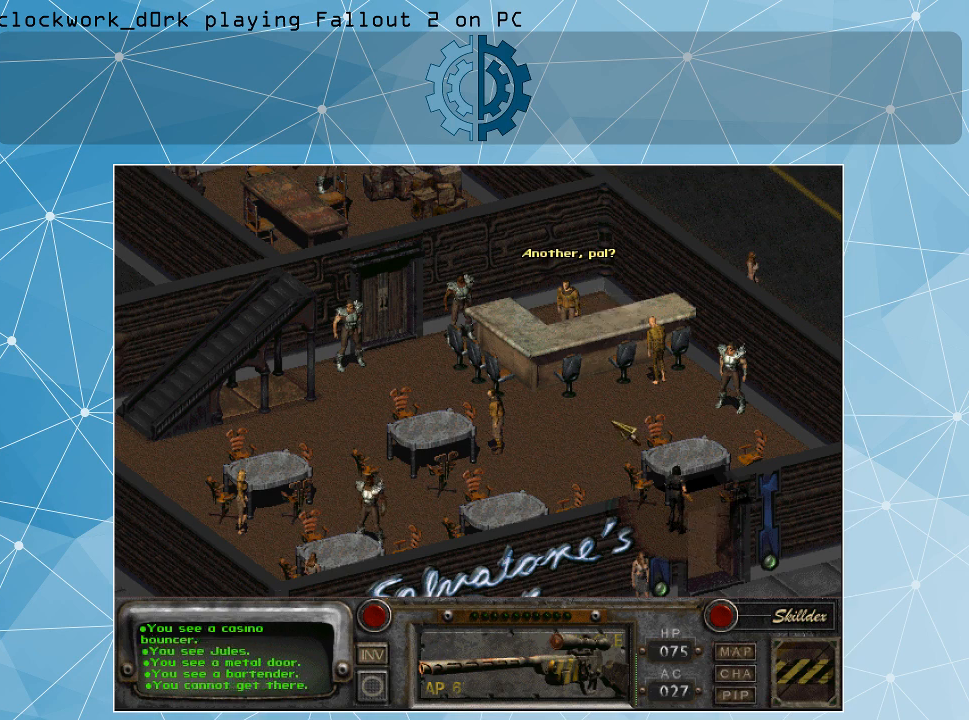
{"keys": [], "mouse": ["left"], "events": [[133, "mouse_right", "down"], [267, "mouse_right", "up"], [500, "mouse_left", "down"]]}
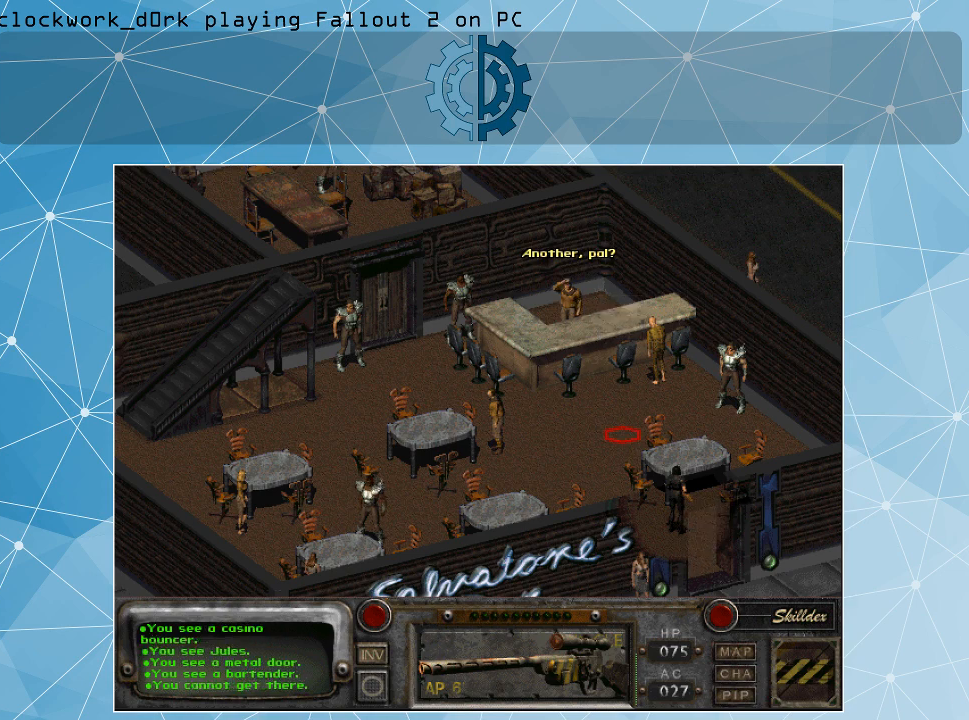
{"keys": [], "mouse": [], "events": [[133, "mouse_left", "up"]]}
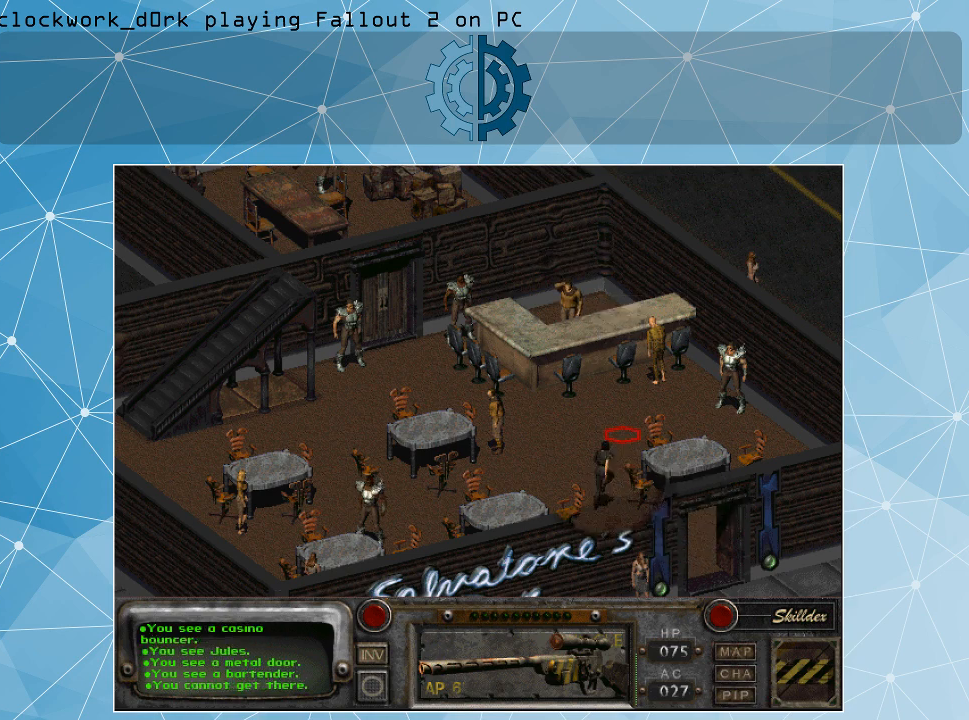
{"keys": [], "mouse": [], "events": []}
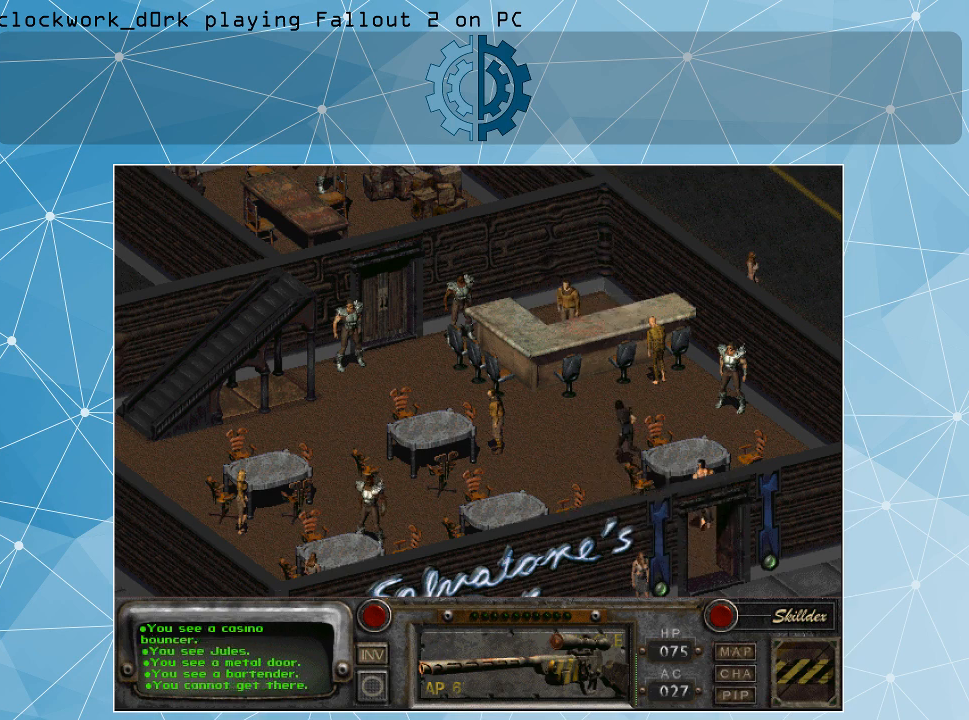
{"keys": [], "mouse": [], "events": [[133, "mouse_right", "down"], [200, "mouse_right", "up"]]}
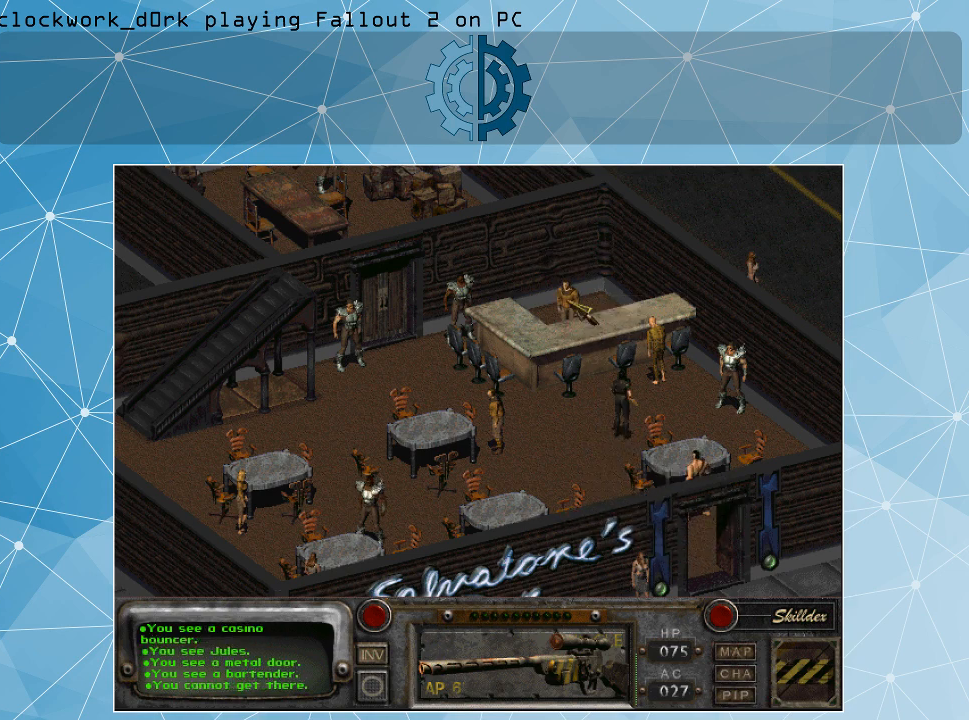
{"keys": [], "mouse": [], "events": [[100, "mouse_left", "down"], [233, "mouse_left", "up"]]}
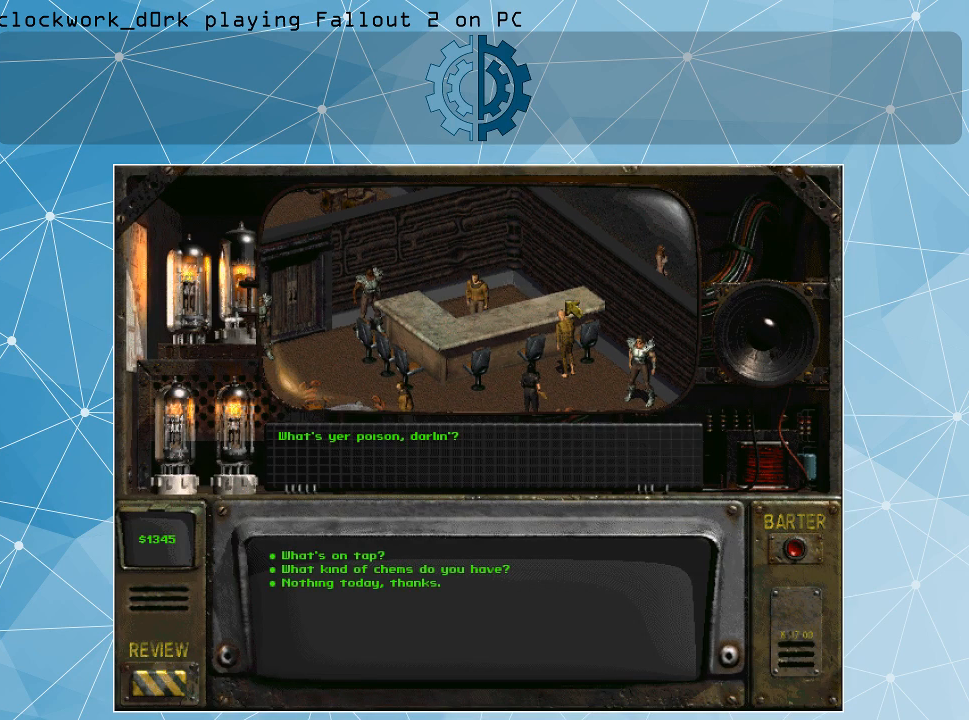
{"keys": [], "mouse": [], "events": []}
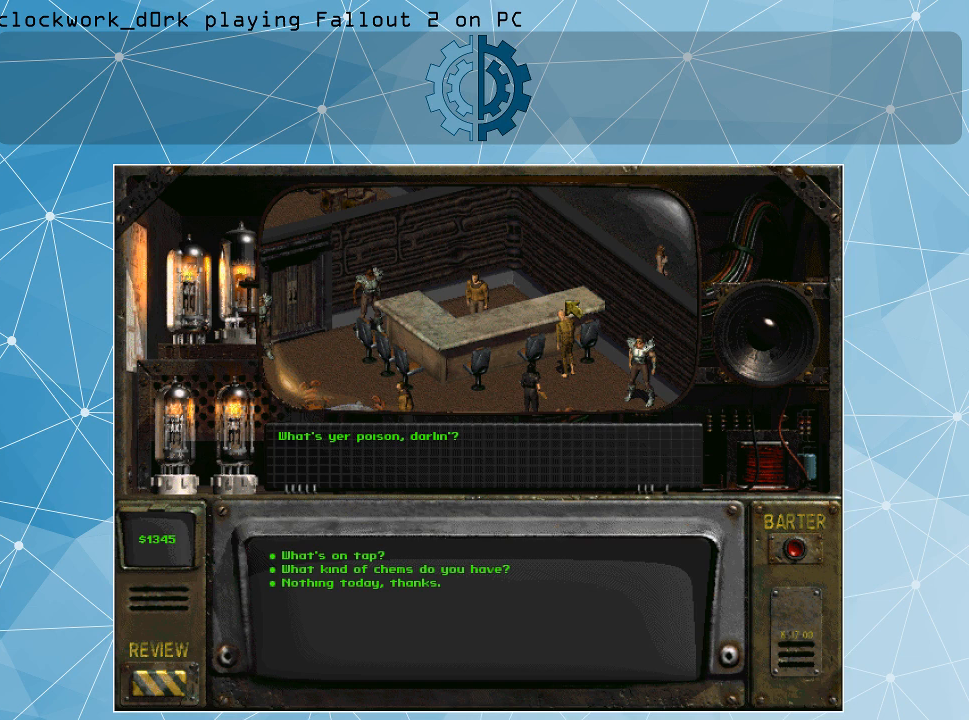
{"keys": [], "mouse": [], "events": []}
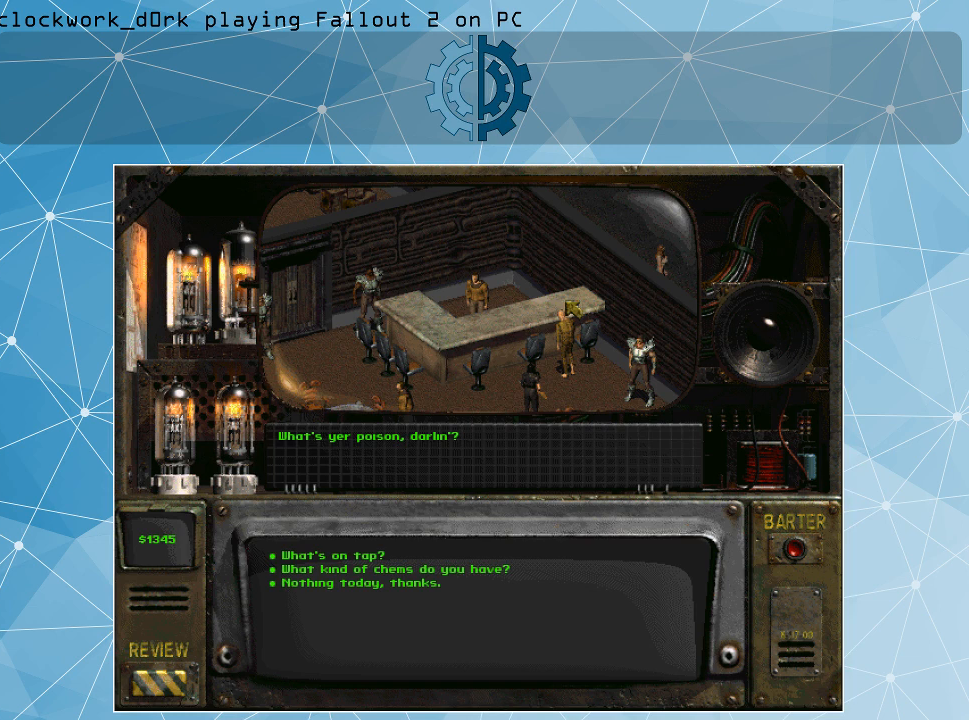
{"keys": [], "mouse": [], "events": []}
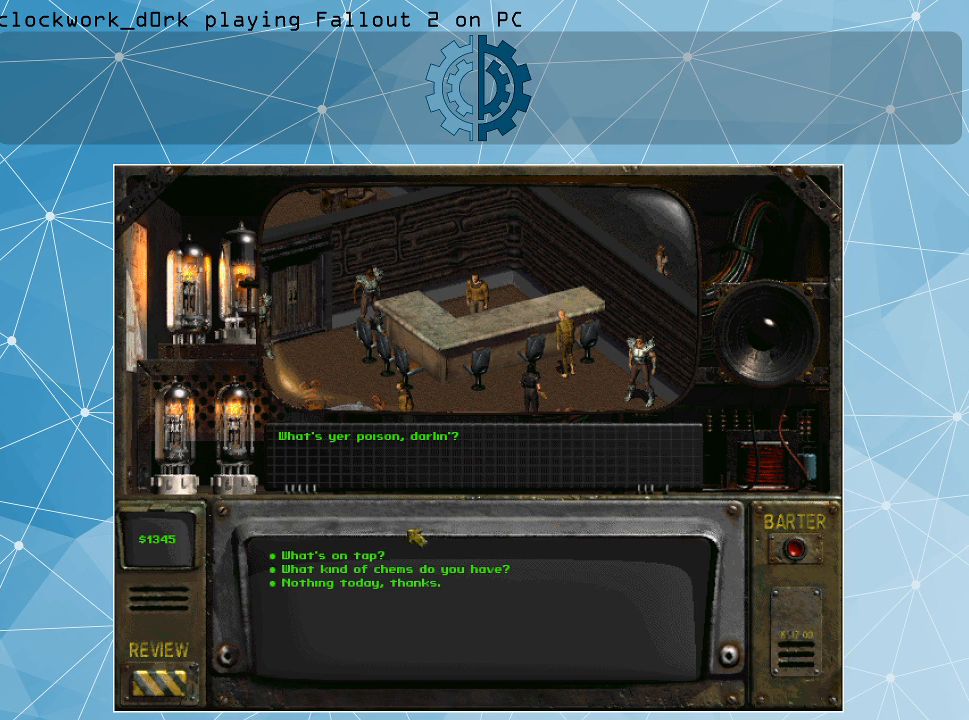
{"keys": [], "mouse": [], "events": []}
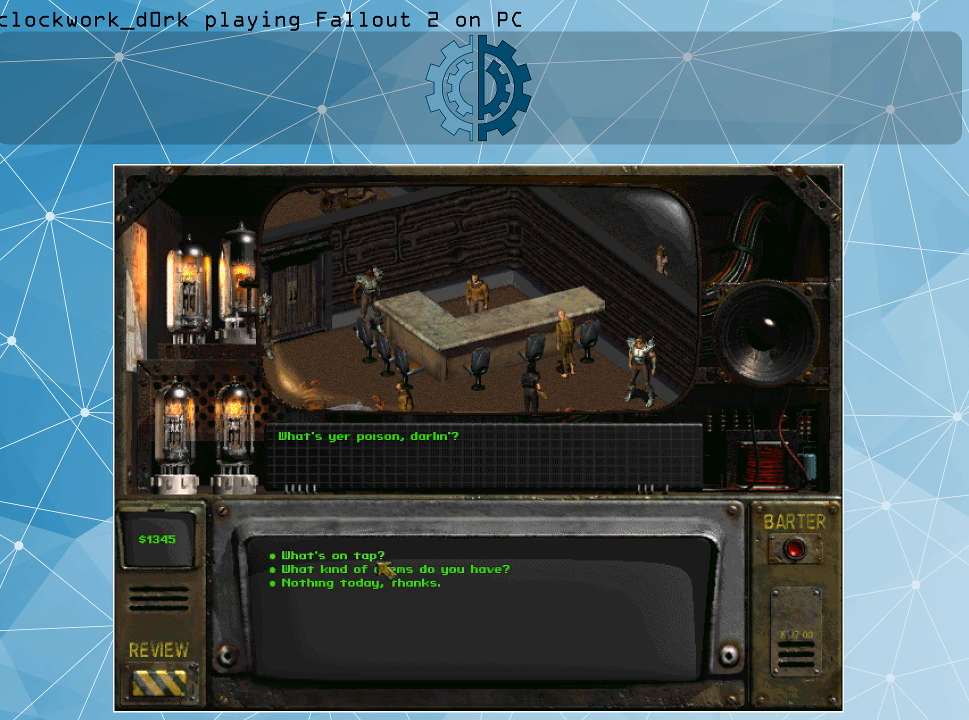
{"keys": [], "mouse": [], "events": []}
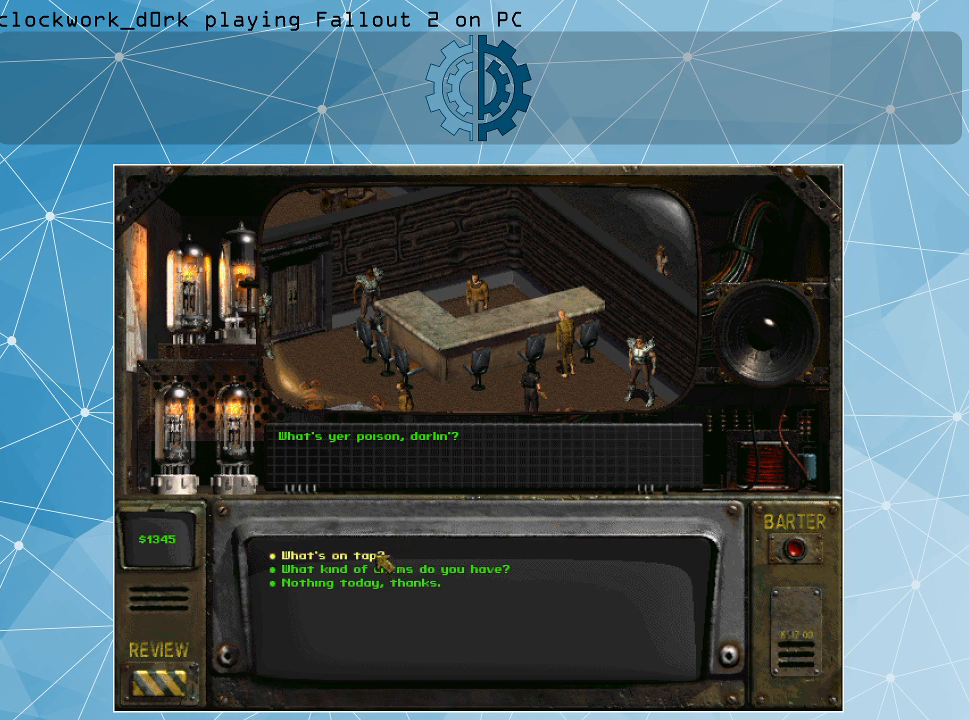
{"keys": [], "mouse": [], "events": [[133, "mouse_left", "down"], [233, "mouse_left", "up"]]}